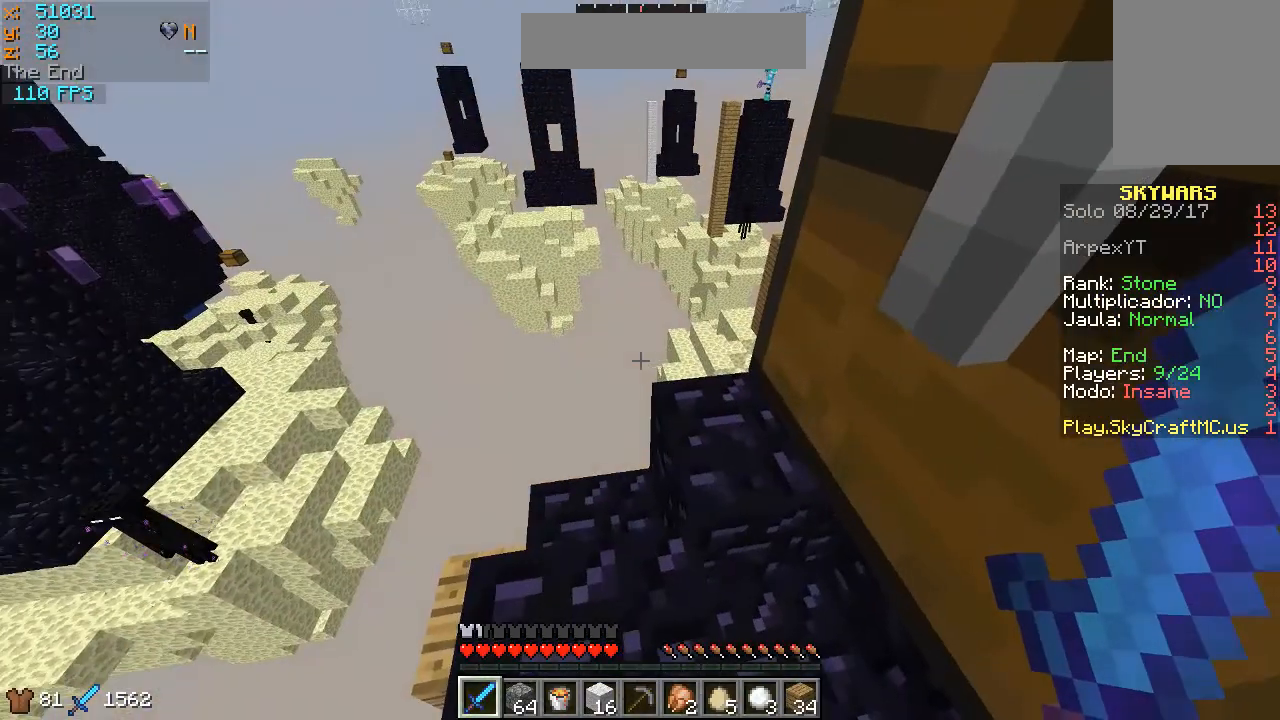
Gameplay with keyboard and mouse; each line is a JSON object with the keys and mouse buttons held at the frame after it. "events" lists presses ("down") and releases ("up") of "a", "d", "s", "w", "mouse_left" and "mouse_right" between this image and that frame as [ms after this image, input, new state], when the widget could be followed in between. "mouse_left", "mouse_right" = the "left", "right" buttons of the "mouse" list. No other keys are recorded. Fast repeated clicks can show as one long hold. Mouse movement is not recorded.
{"keys": [], "mouse": [], "events": [[200, "w", "down"], [400, "w", "up"]]}
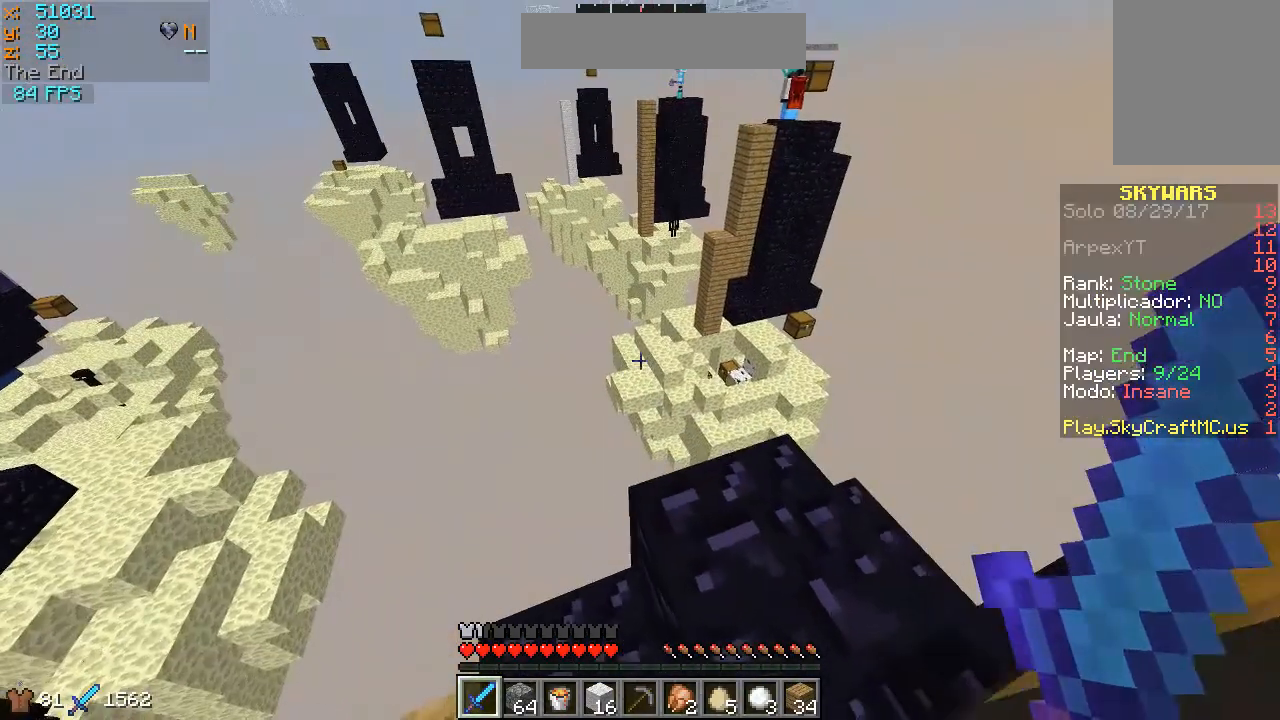
{"keys": [], "mouse": [], "events": []}
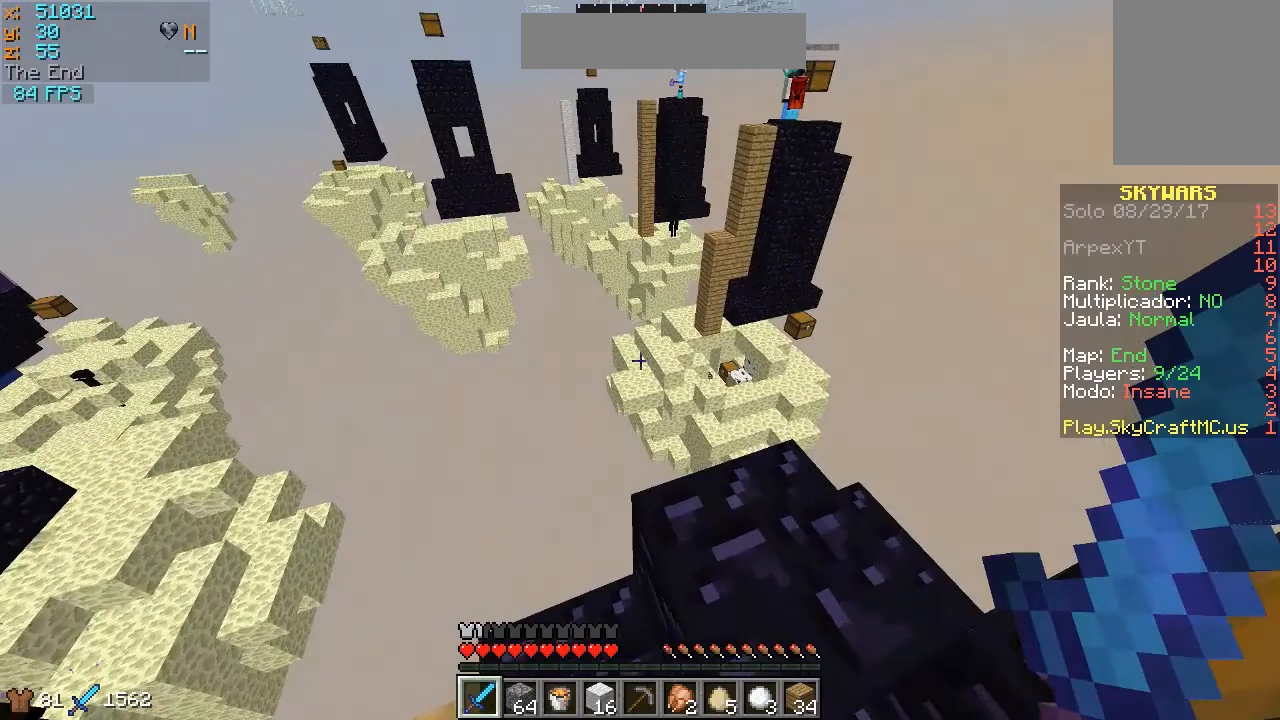
{"keys": ["d", "w"], "mouse": [], "events": [[100, "w", "down"], [167, "d", "down"]]}
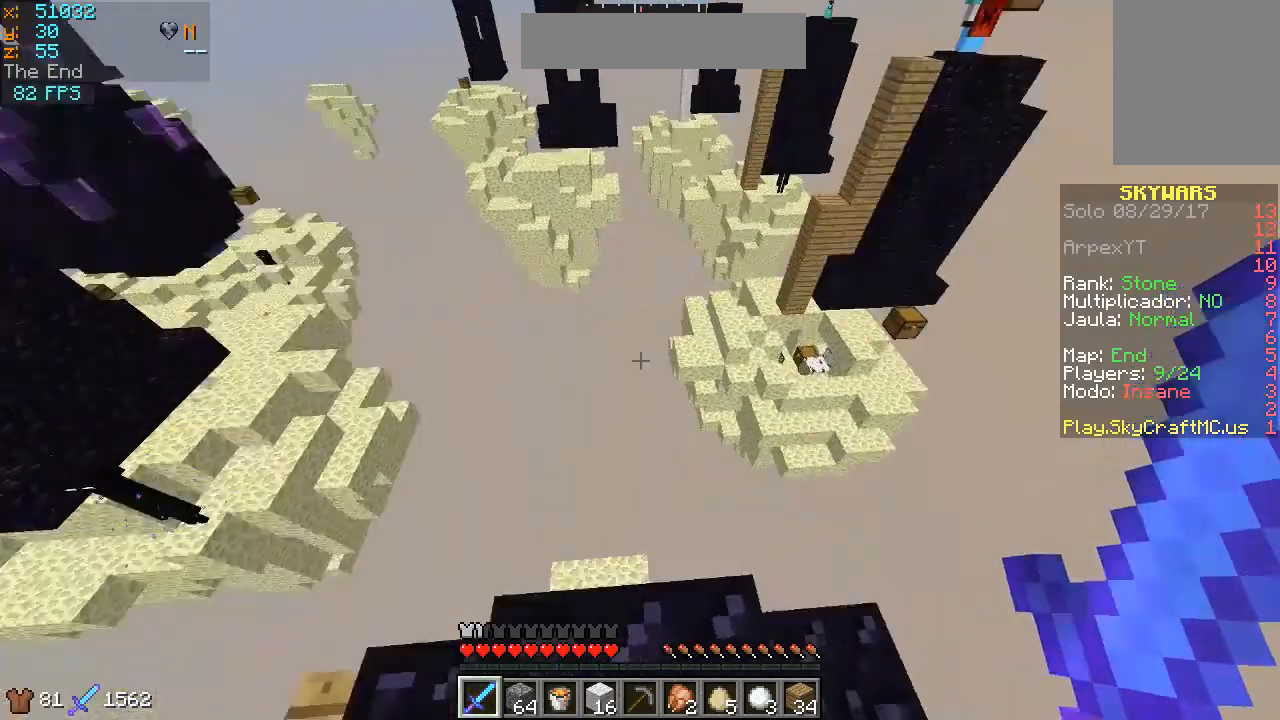
{"keys": ["a", "d", "s"], "mouse": [], "events": [[100, "d", "up"], [100, "w", "up"], [300, "d", "down"], [300, "s", "down"], [500, "a", "down"]]}
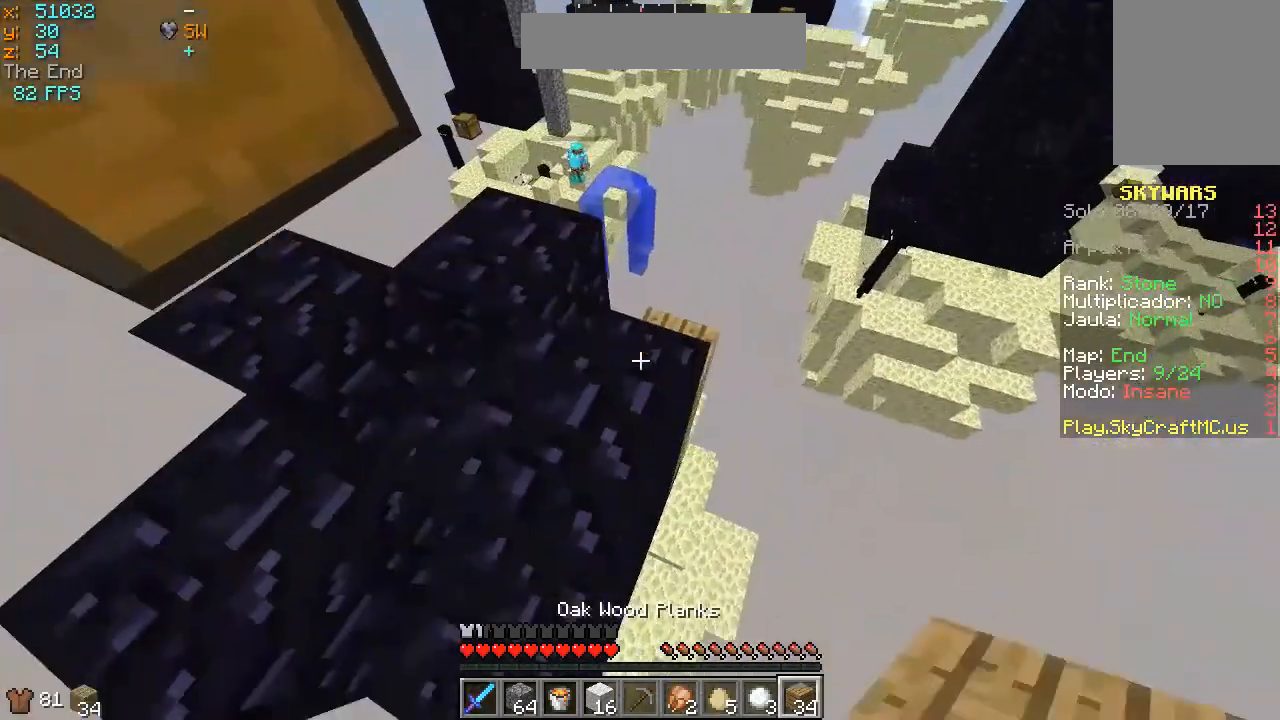
{"keys": ["a", "d", "s"], "mouse": ["right"], "events": [[133, "mouse_right", "down"]]}
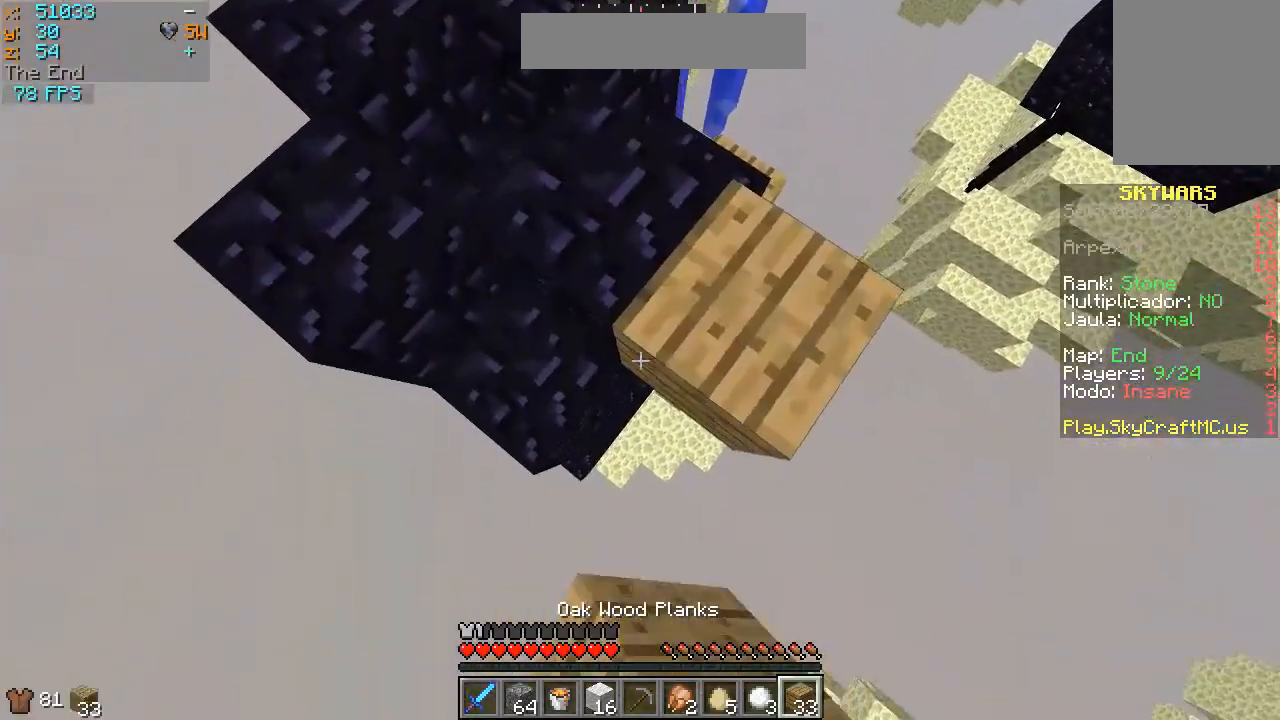
{"keys": ["a", "d", "s"], "mouse": ["right"], "events": []}
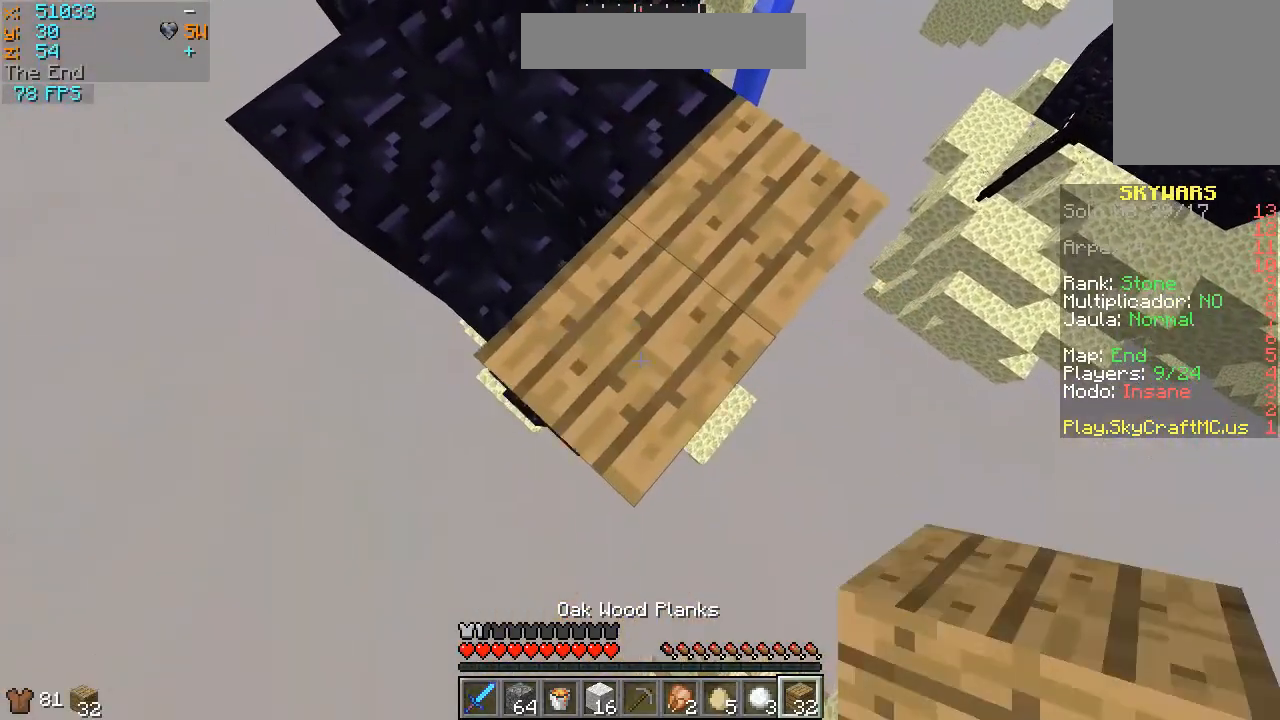
{"keys": ["a", "d", "s"], "mouse": ["right"], "events": [[300, "mouse_right", "up"], [467, "mouse_right", "down"]]}
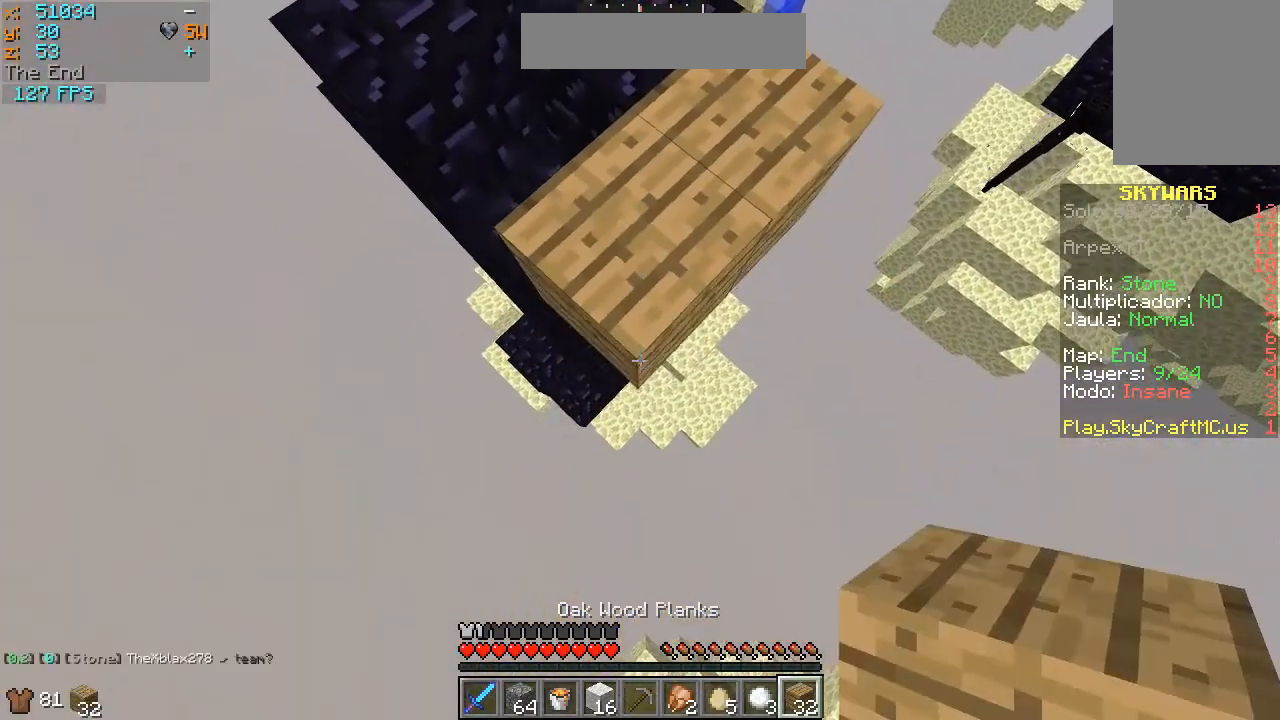
{"keys": ["a", "d", "s"], "mouse": [], "events": [[33, "mouse_right", "up"], [100, "mouse_right", "down"], [200, "mouse_right", "up"], [233, "mouse_right", "down"], [333, "mouse_right", "up"], [400, "mouse_right", "down"], [500, "mouse_right", "up"]]}
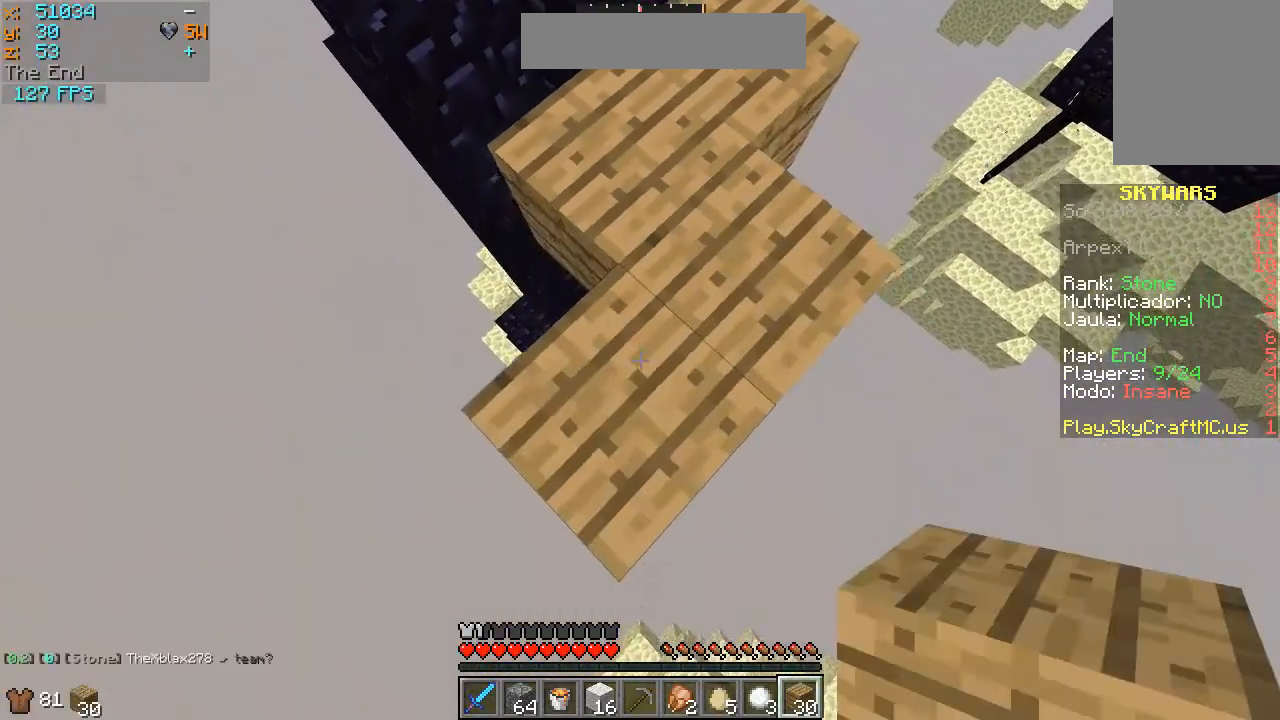
{"keys": ["a", "d", "s"], "mouse": [], "events": []}
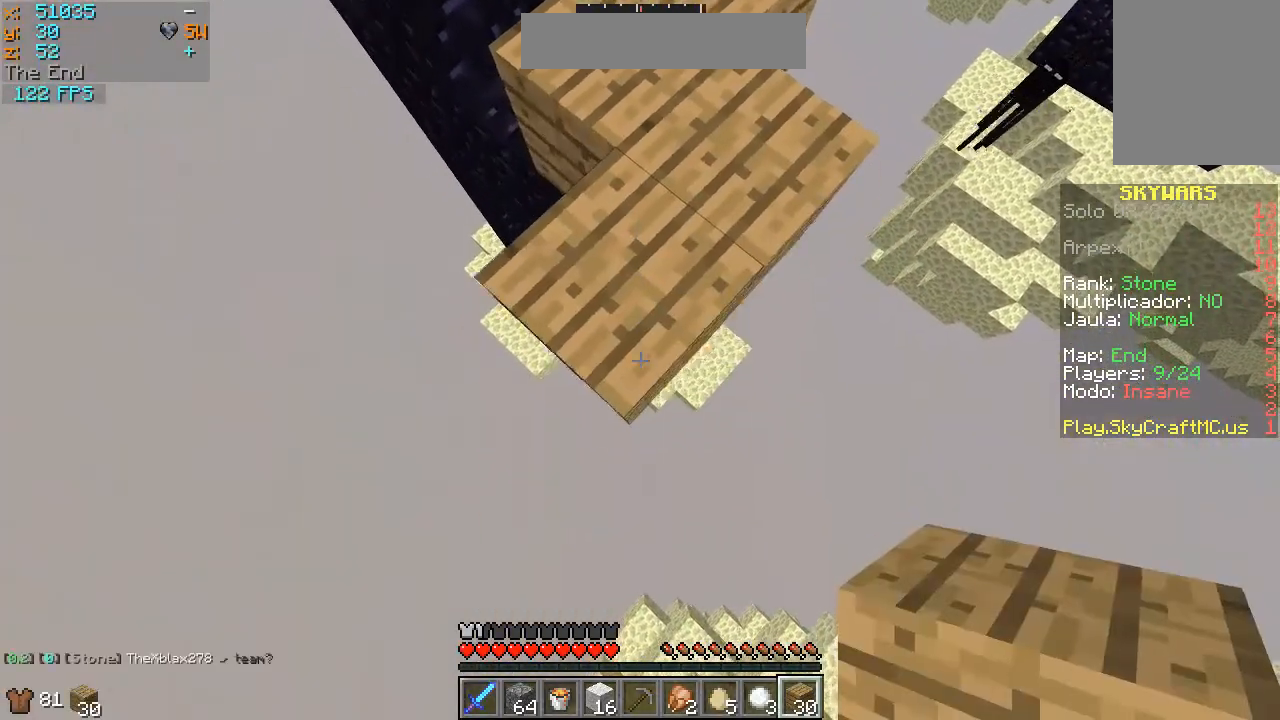
{"keys": ["a", "d", "s"], "mouse": [], "events": [[133, "mouse_right", "down"], [200, "mouse_right", "up"], [300, "mouse_right", "down"], [333, "mouse_right", "up"], [433, "mouse_right", "down"], [500, "mouse_right", "up"]]}
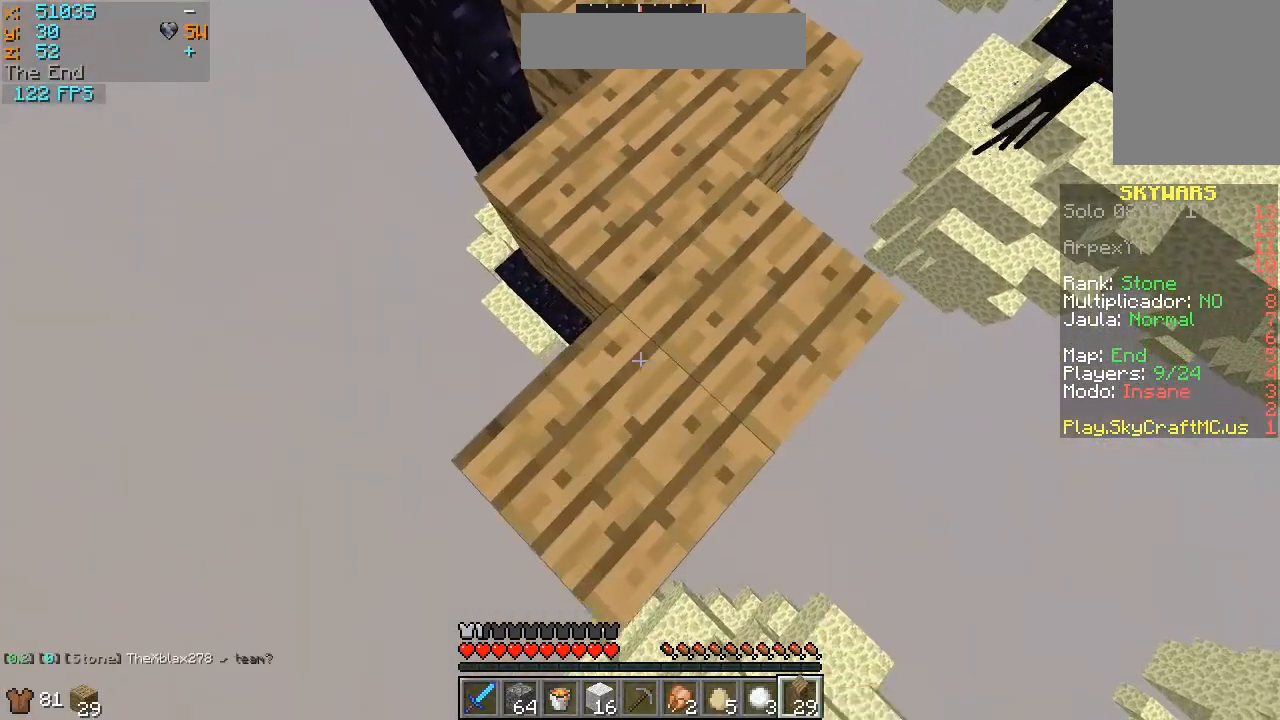
{"keys": ["a", "d", "s"], "mouse": [], "events": [[33, "mouse_right", "down"], [133, "mouse_right", "up"]]}
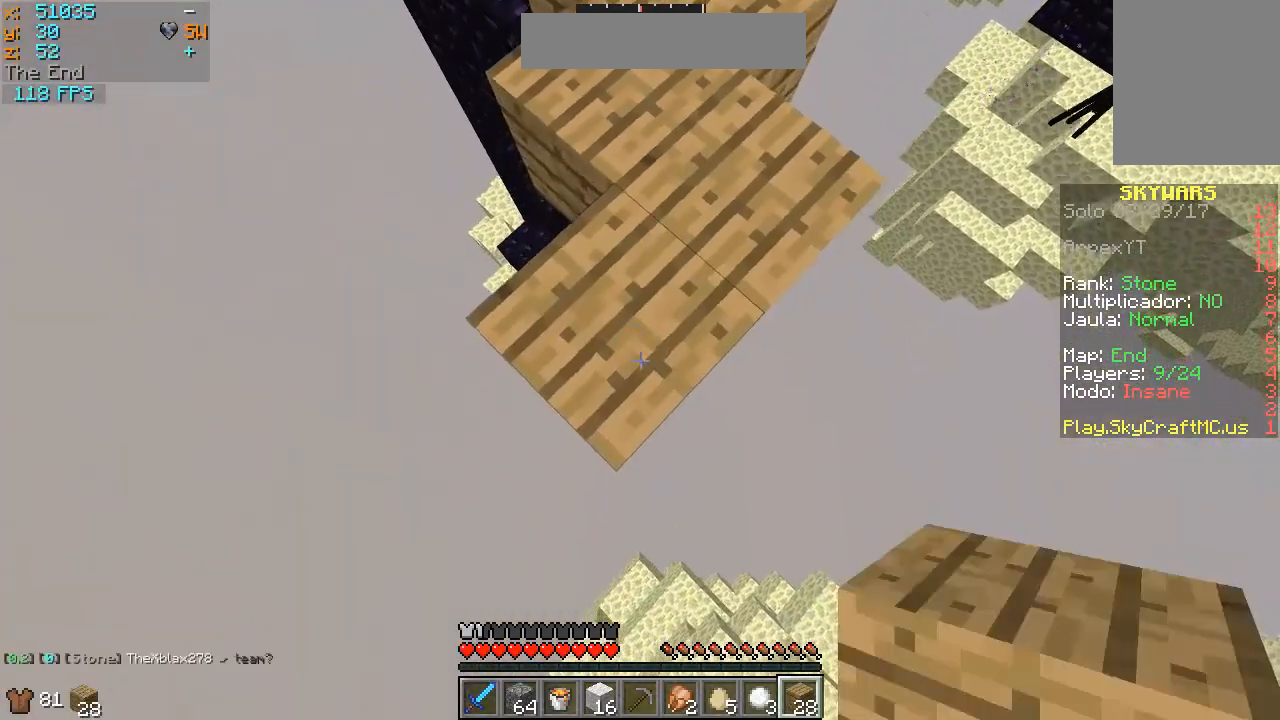
{"keys": ["a", "d", "s"], "mouse": ["right"], "events": [[400, "mouse_right", "down"], [433, "mouse_right", "up"], [500, "mouse_right", "down"]]}
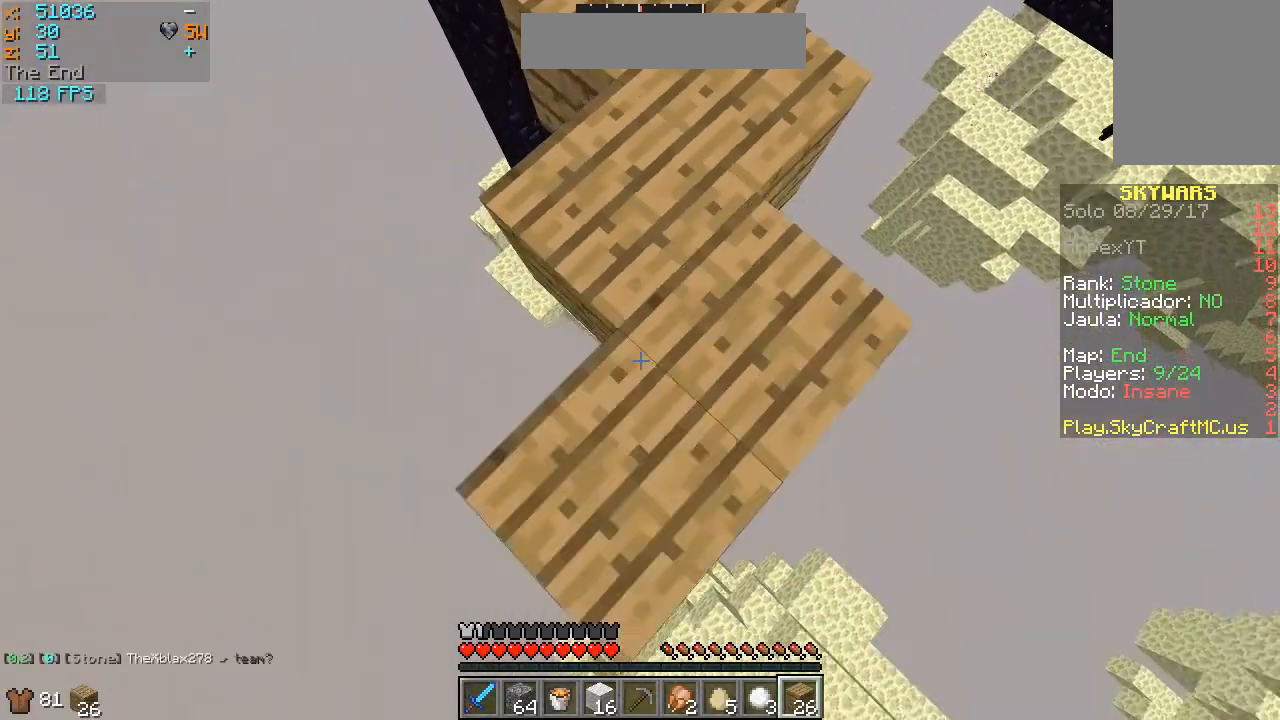
{"keys": ["a", "d", "s"], "mouse": [], "events": [[100, "mouse_right", "up"], [133, "mouse_right", "down"], [233, "mouse_right", "up"]]}
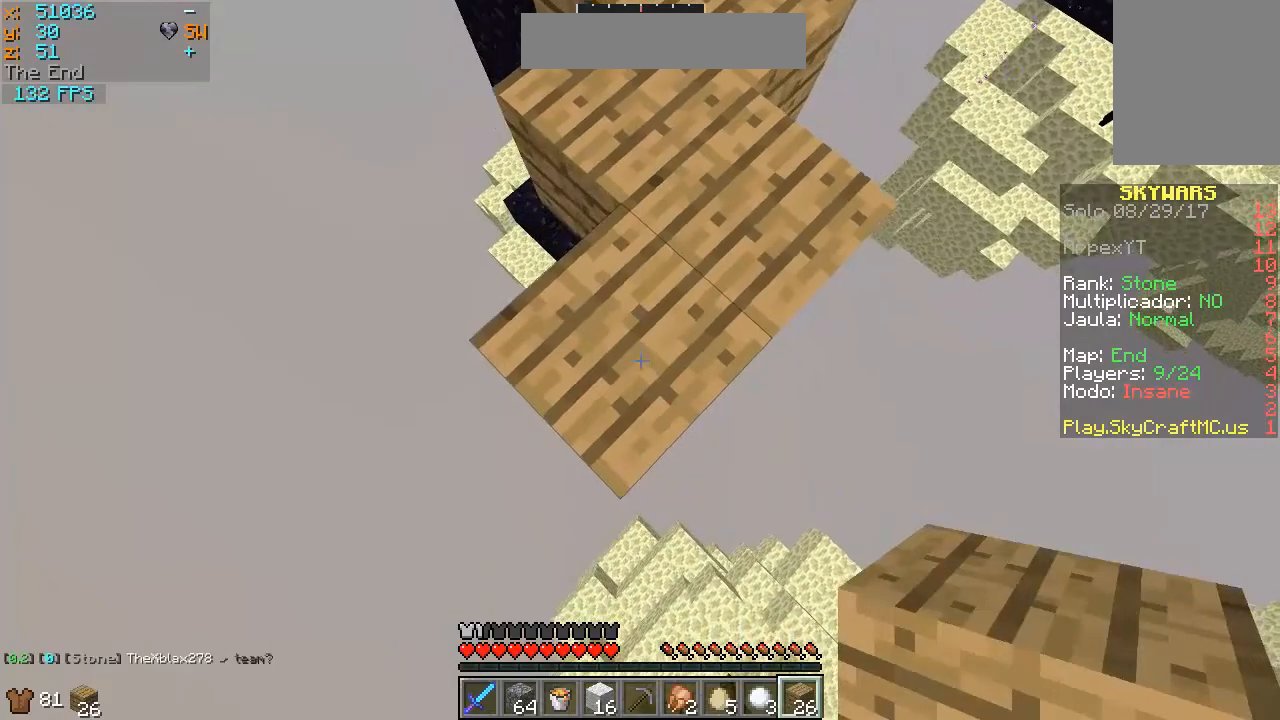
{"keys": ["a", "d", "s"], "mouse": ["right"], "events": [[433, "mouse_right", "down"]]}
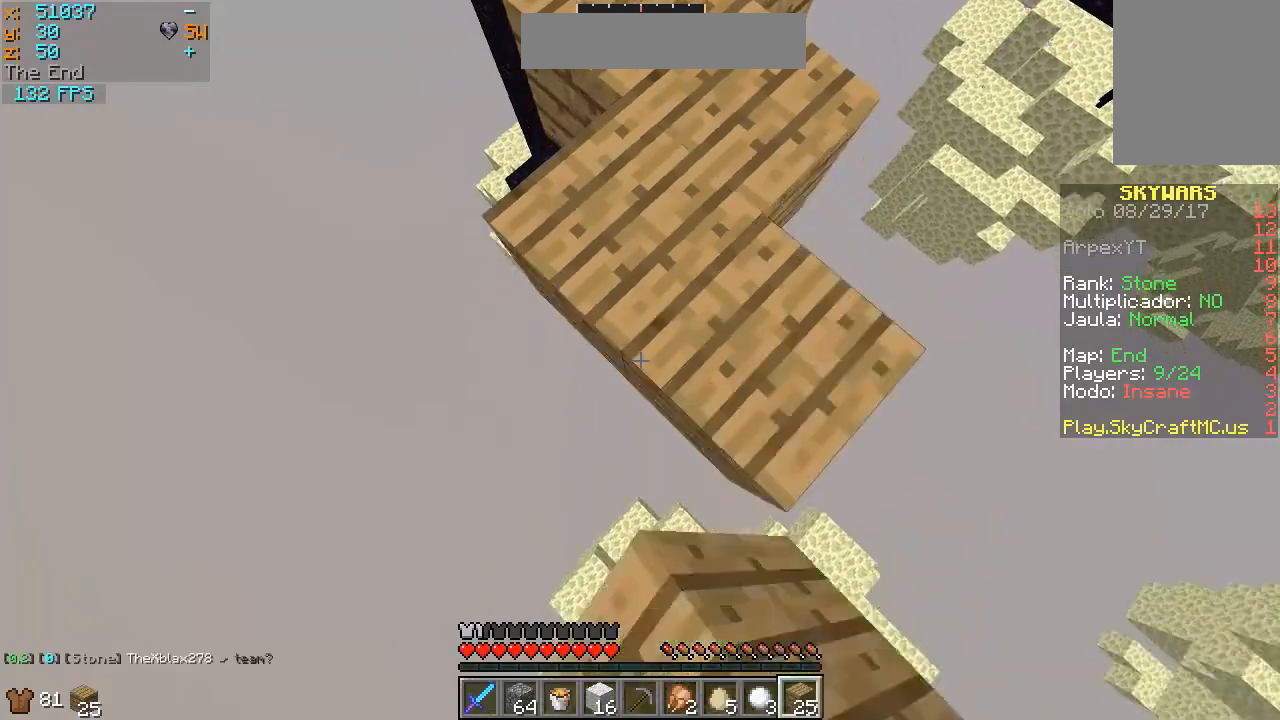
{"keys": ["a", "d", "s"], "mouse": [], "events": [[33, "mouse_right", "up"], [100, "mouse_right", "down"], [133, "mouse_right", "up"], [233, "mouse_right", "down"], [300, "mouse_right", "up"]]}
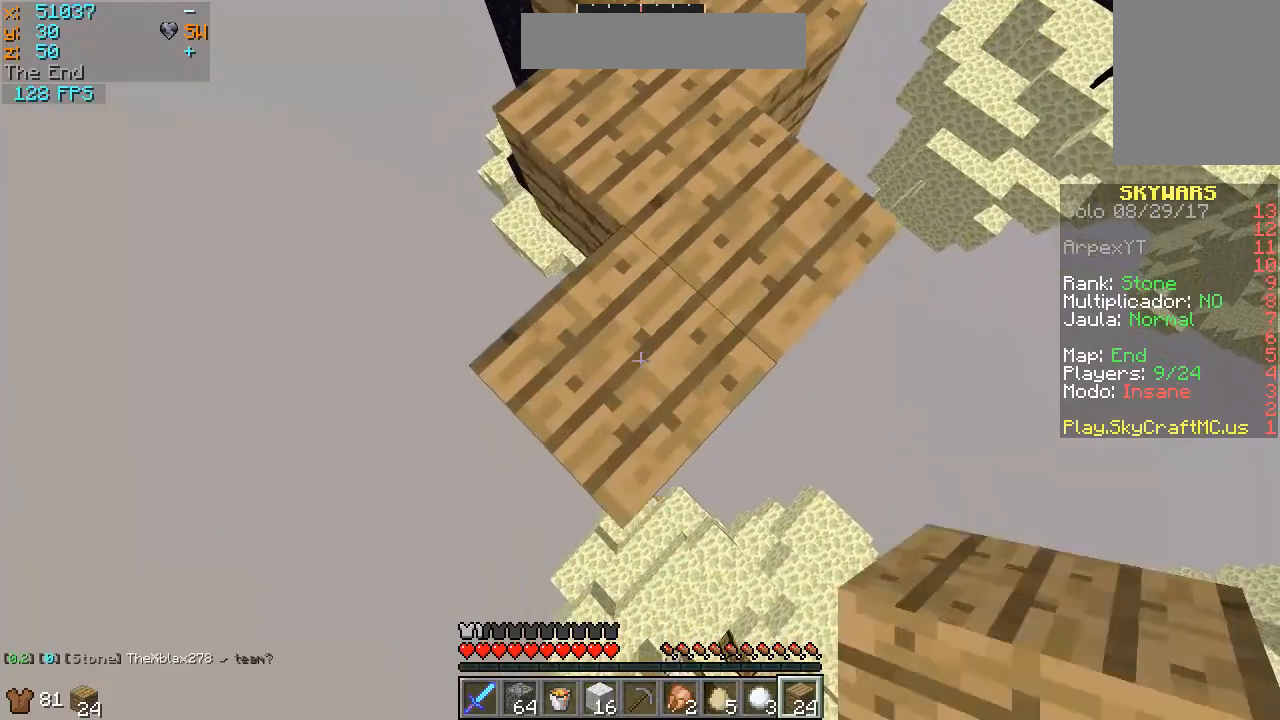
{"keys": ["a", "d", "s"], "mouse": [], "events": []}
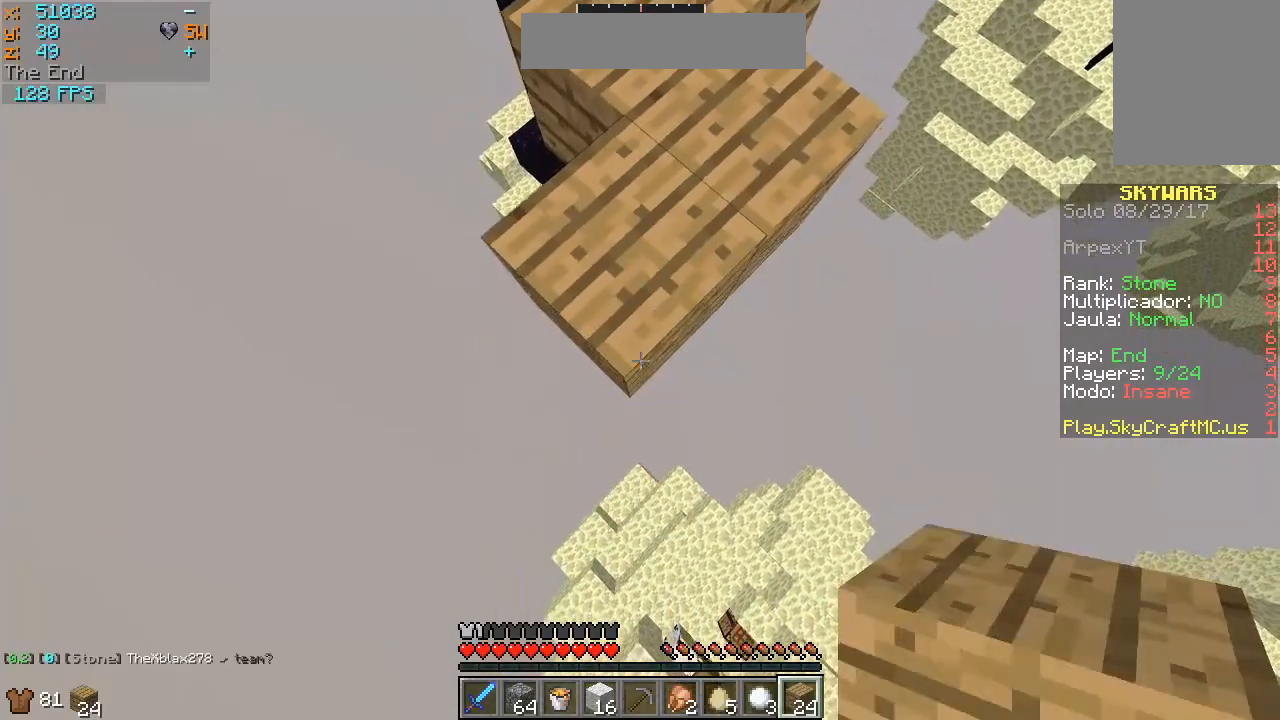
{"keys": ["a", "s"], "mouse": [], "events": [[100, "mouse_right", "down"], [200, "mouse_right", "up"], [233, "mouse_right", "down"], [300, "mouse_right", "up"], [433, "d", "up"]]}
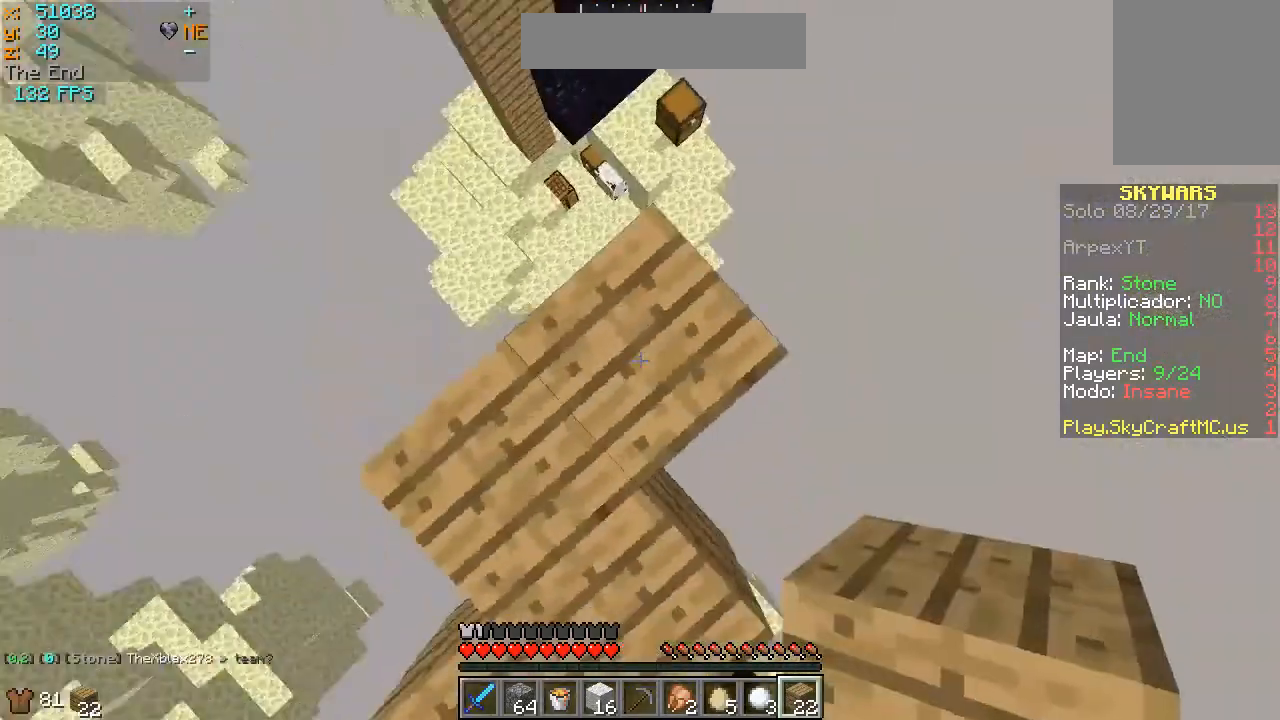
{"keys": [], "mouse": [], "events": [[233, "a", "up"], [233, "mouse_right", "down"], [233, "s", "up"], [333, "mouse_right", "up"]]}
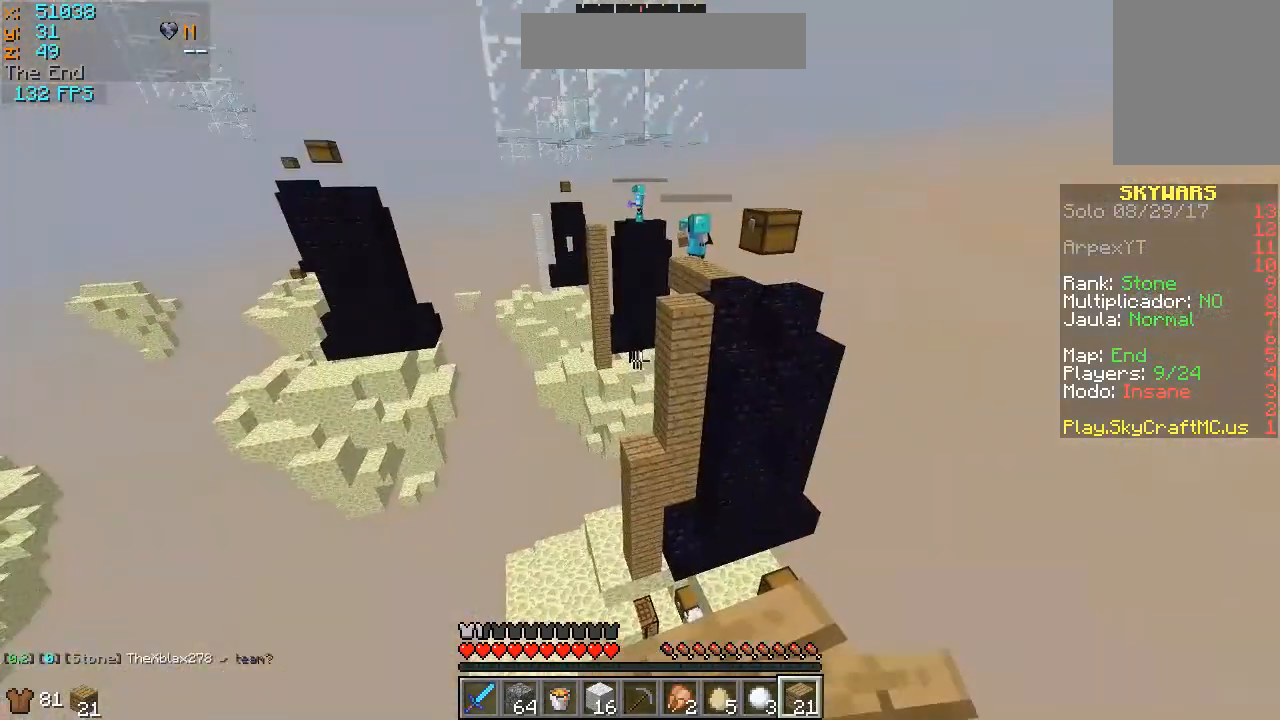
{"keys": ["d", "w"], "mouse": [], "events": [[100, "d", "down"], [233, "w", "down"]]}
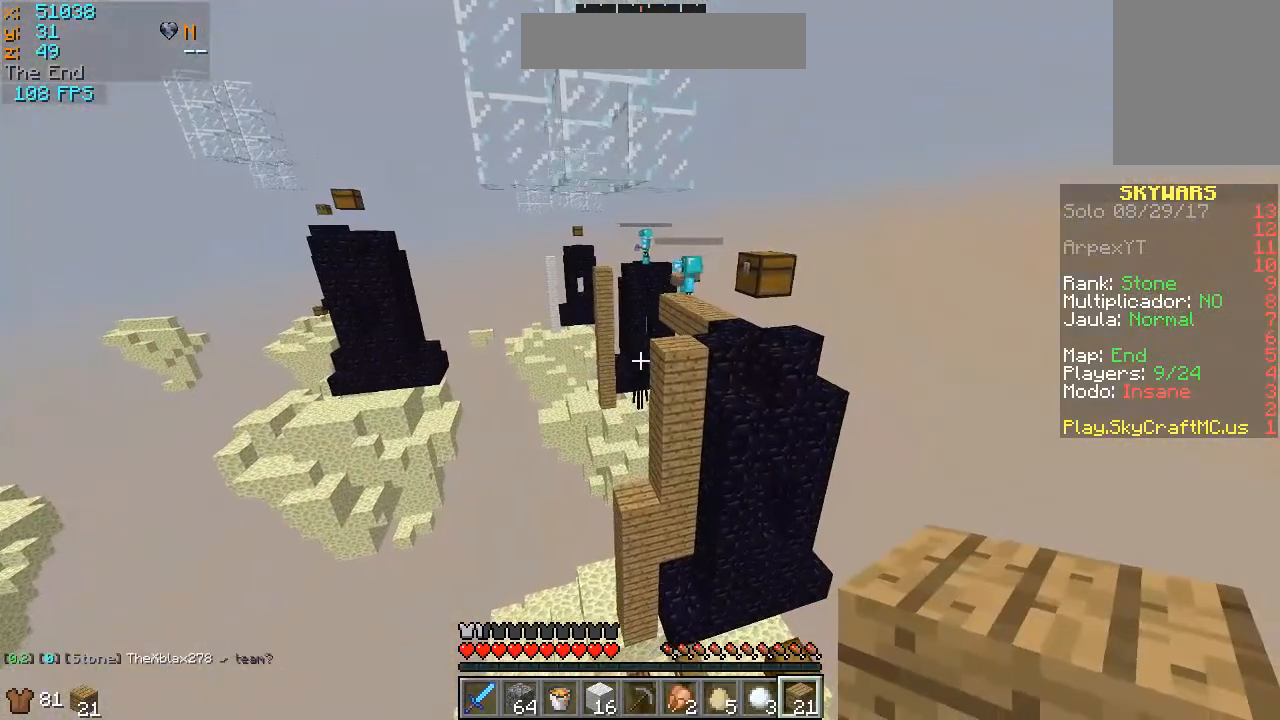
{"keys": ["d", "w"], "mouse": [], "events": []}